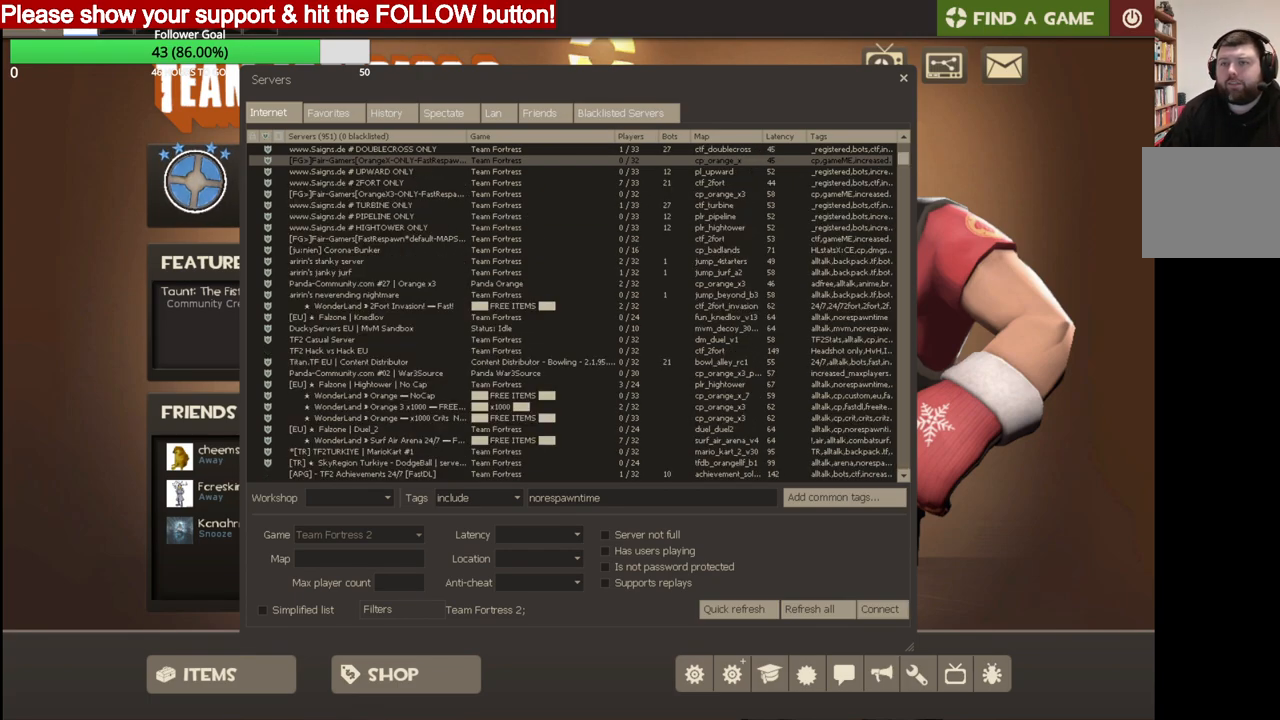
Gameplay with a controller (PlayStation layout); each line is a JSON object with the inputs held at the frame after it. "events" lists button and stick changes between this image and that frame as [ms after this image, input, new state], when the widget could be followed in between.
{"buttons": [], "left_stick": "center", "right_stick": "right", "events": [[17, "R2", "up"], [450, "right_stick", "right"]]}
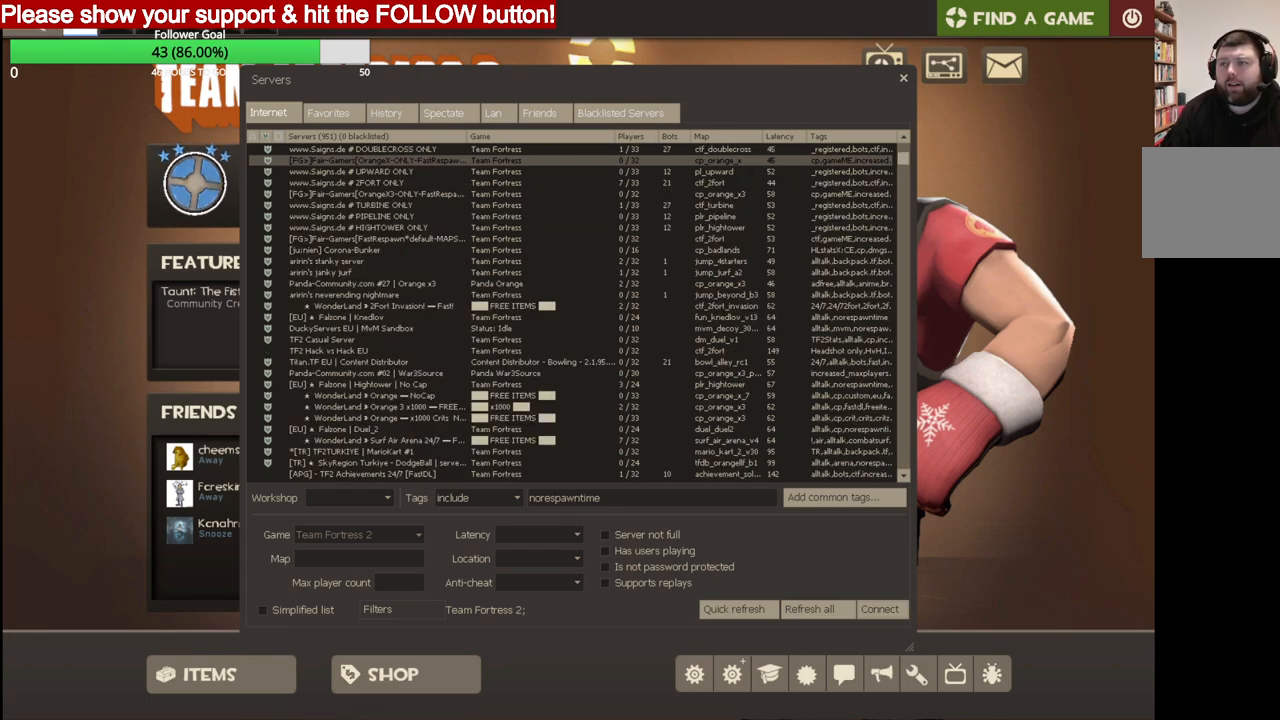
{"buttons": [], "left_stick": "center", "right_stick": "center", "events": [[350, "right_stick", "center"]]}
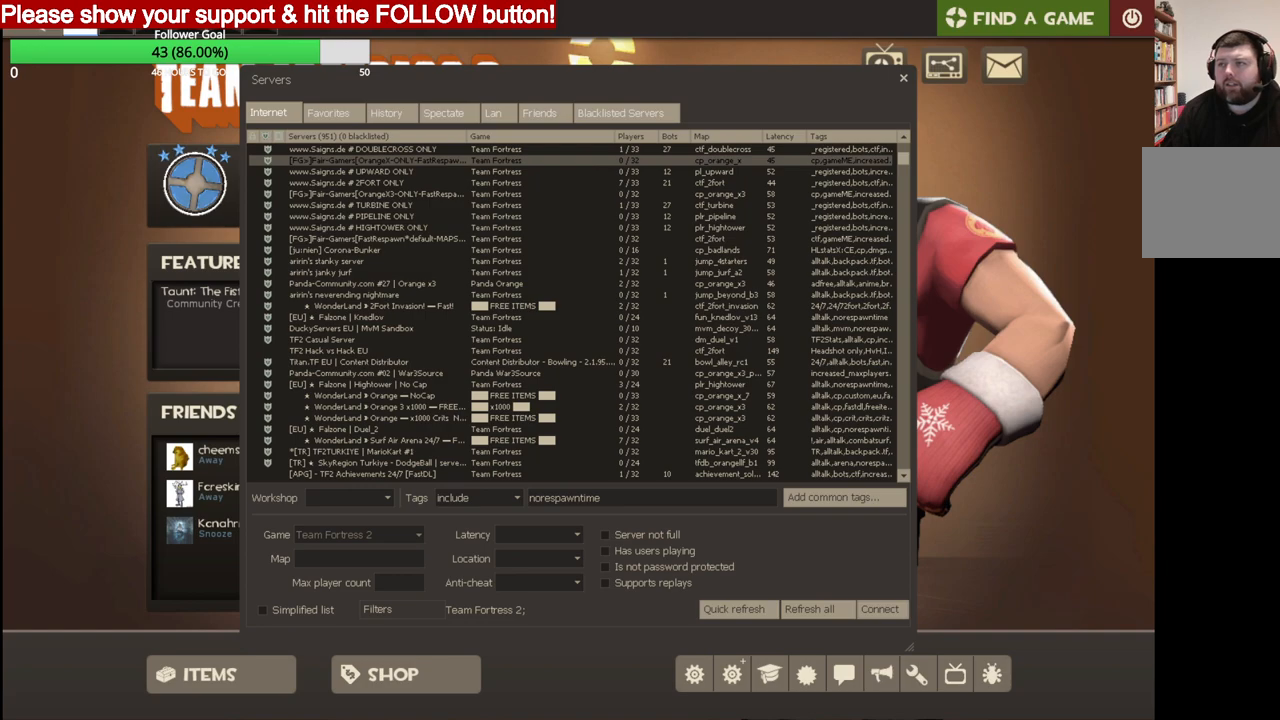
{"buttons": [], "left_stick": "center", "right_stick": "center", "events": [[17, "right_stick", "down-left"], [167, "right_stick", "center"]]}
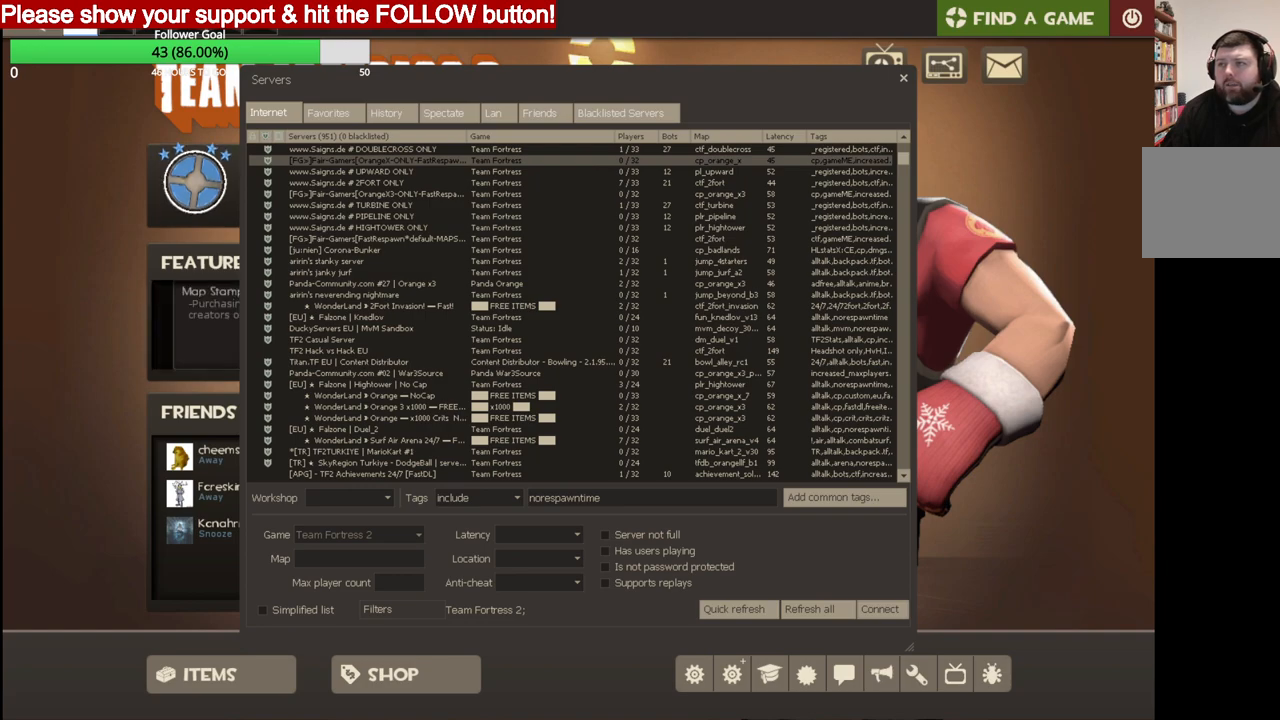
{"buttons": ["R2"], "left_stick": "center", "right_stick": "center", "events": [[233, "R2", "down"]]}
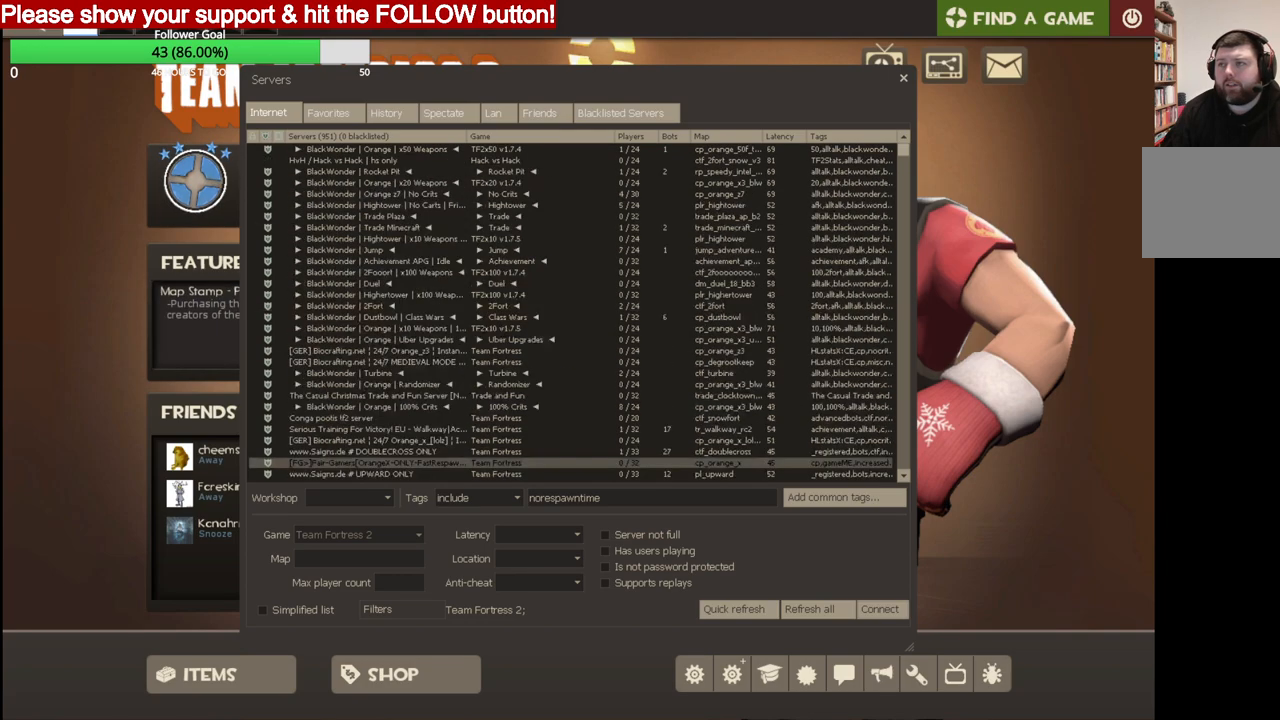
{"buttons": [], "left_stick": "center", "right_stick": "left", "events": [[100, "R2", "up"], [233, "right_stick", "left"]]}
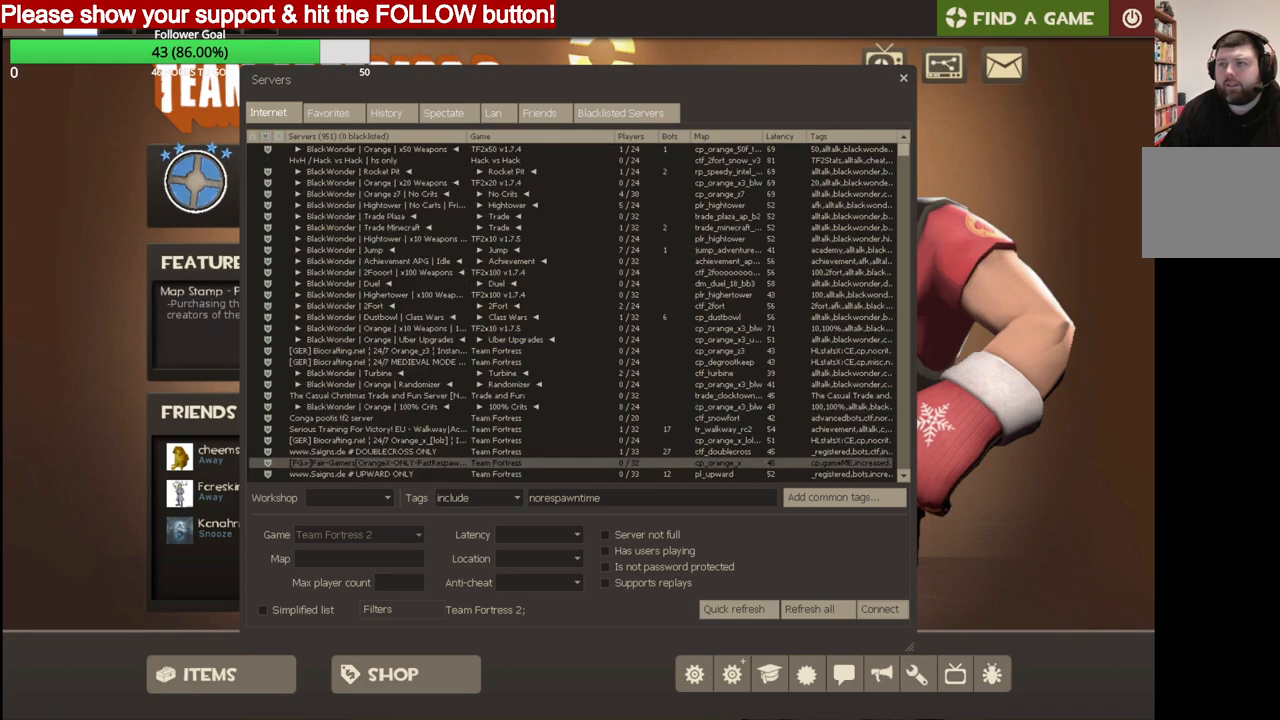
{"buttons": ["R2"], "left_stick": "center", "right_stick": "center", "events": [[17, "right_stick", "center"], [200, "right_stick", "left"], [333, "right_stick", "center"], [483, "R2", "down"]]}
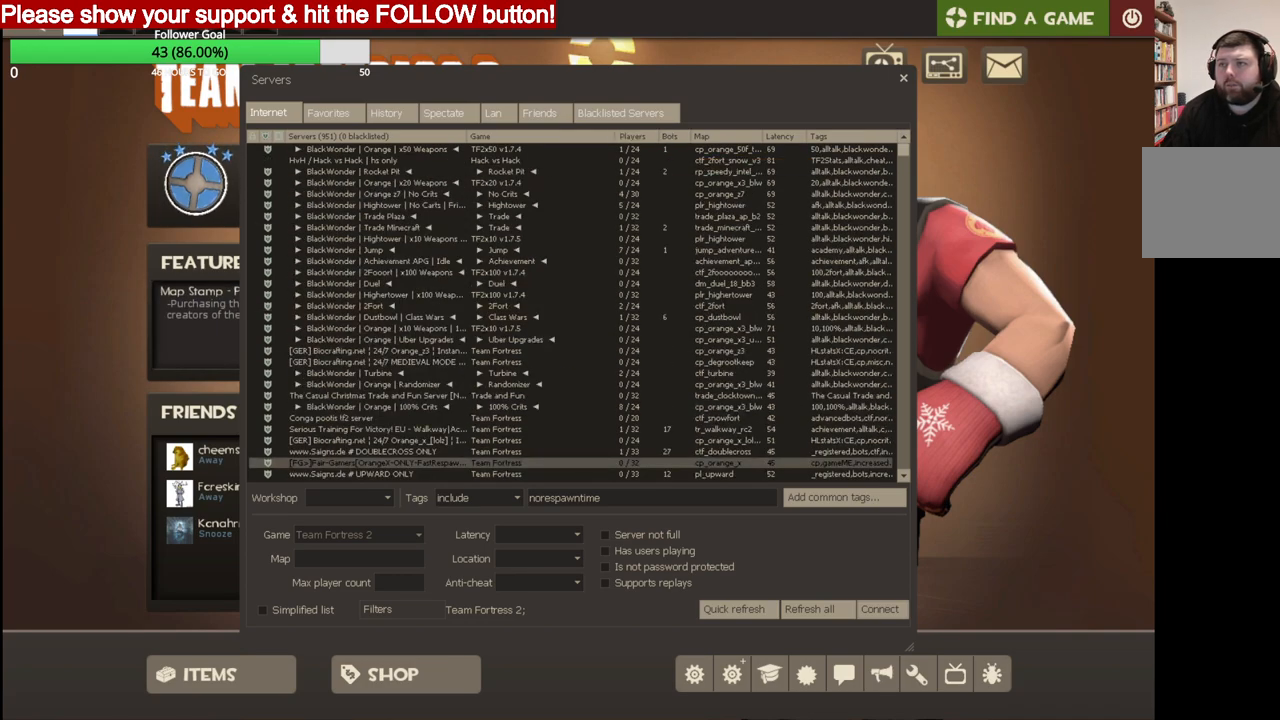
{"buttons": [], "left_stick": "center", "right_stick": "right", "events": [[133, "R2", "up"], [417, "right_stick", "right"]]}
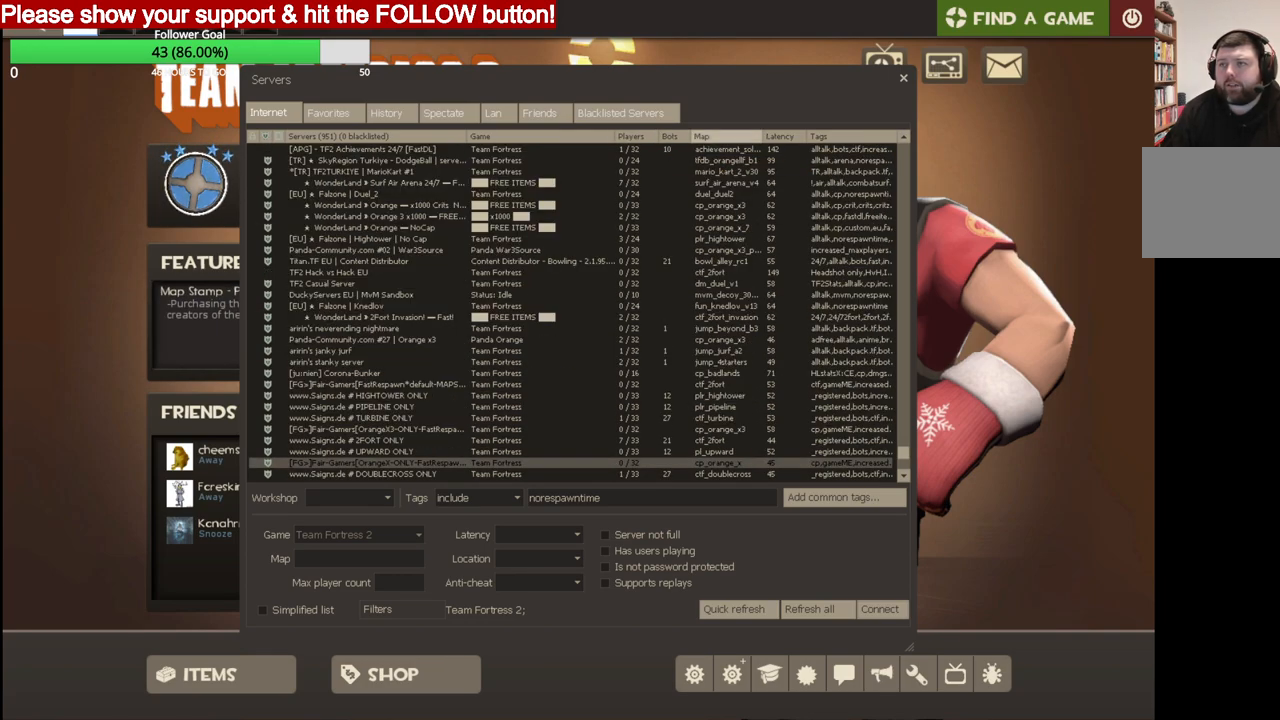
{"buttons": [], "left_stick": "center", "right_stick": "down-left", "events": [[350, "right_stick", "center"], [400, "right_stick", "down"], [483, "right_stick", "down-left"]]}
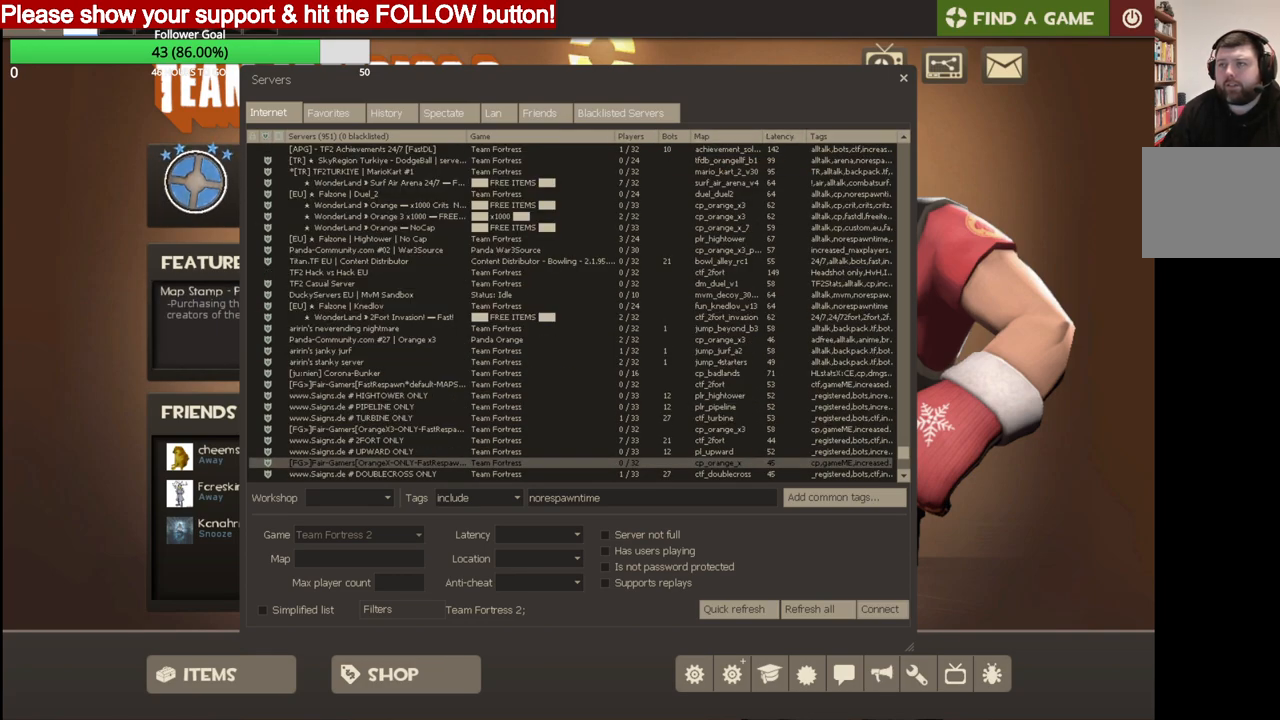
{"buttons": [], "left_stick": "center", "right_stick": "left", "events": [[117, "right_stick", "center"], [483, "right_stick", "left"]]}
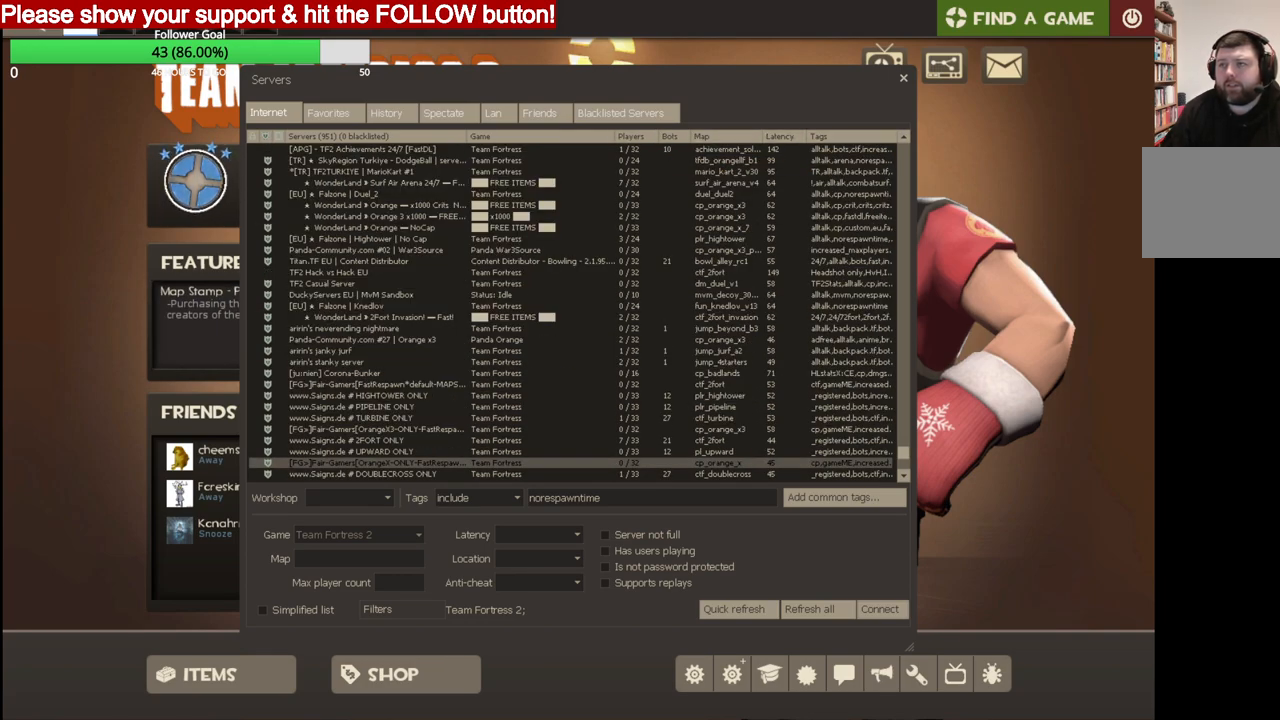
{"buttons": [], "left_stick": "center", "right_stick": "center", "events": [[117, "right_stick", "center"]]}
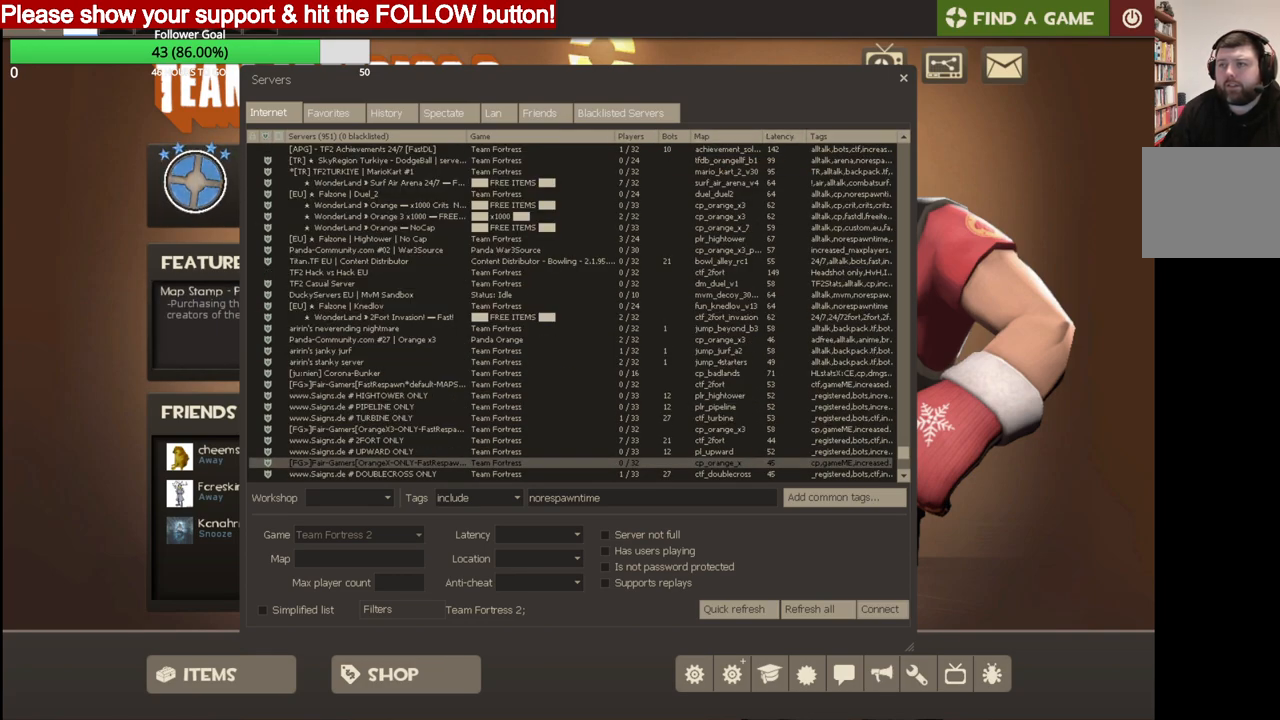
{"buttons": ["R2"], "left_stick": "center", "right_stick": "center", "events": [[233, "R2", "down"]]}
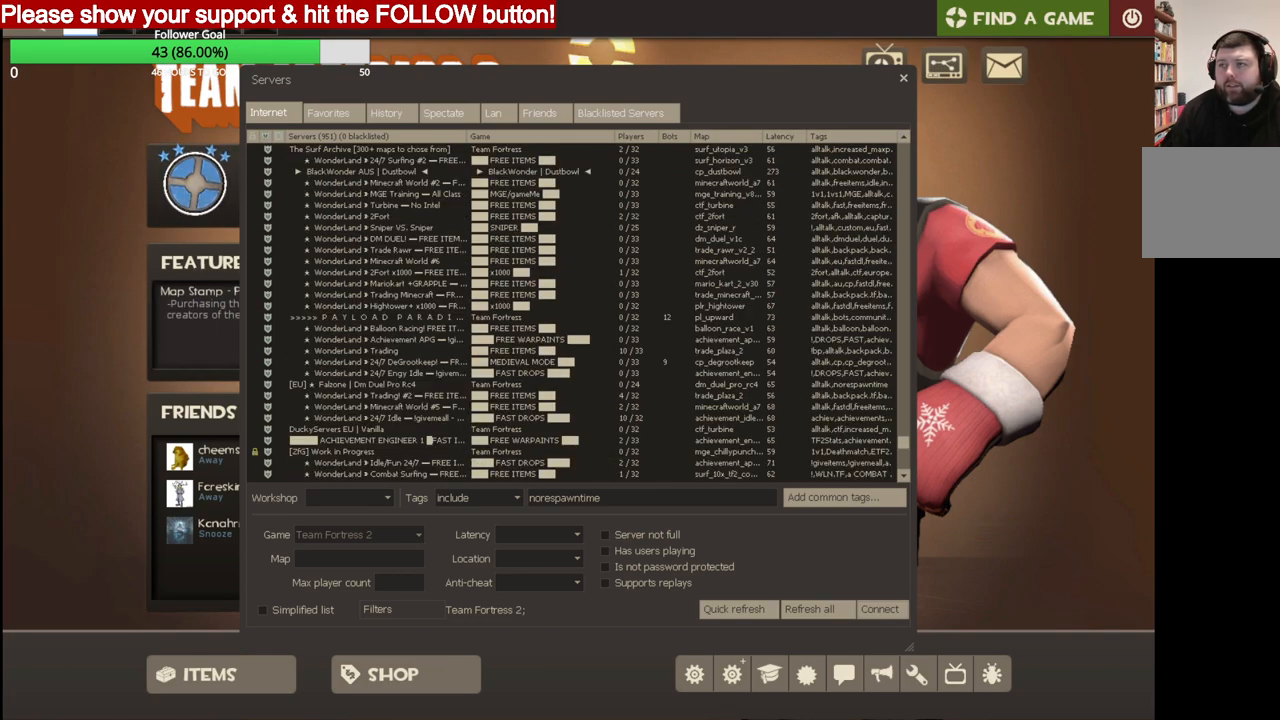
{"buttons": ["R2"], "left_stick": "center", "right_stick": "center", "events": []}
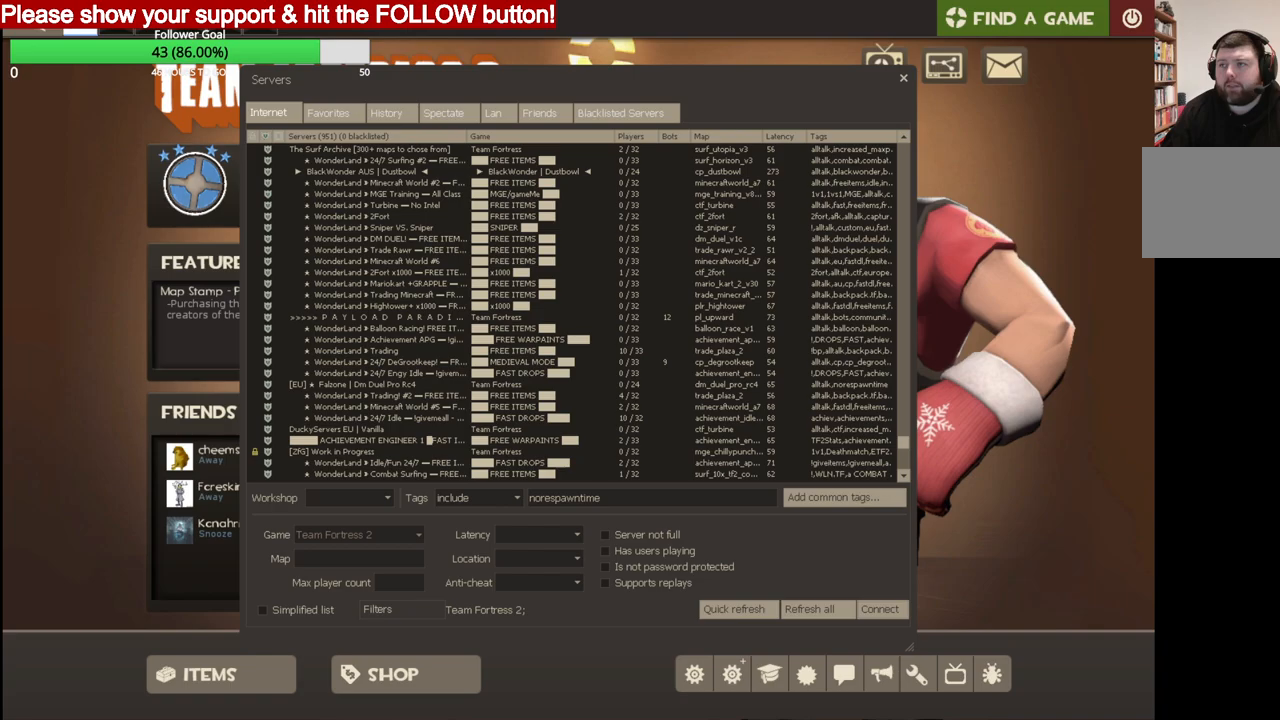
{"buttons": [], "left_stick": "center", "right_stick": "center", "events": [[200, "R2", "up"], [233, "right_stick", "down"], [483, "right_stick", "center"]]}
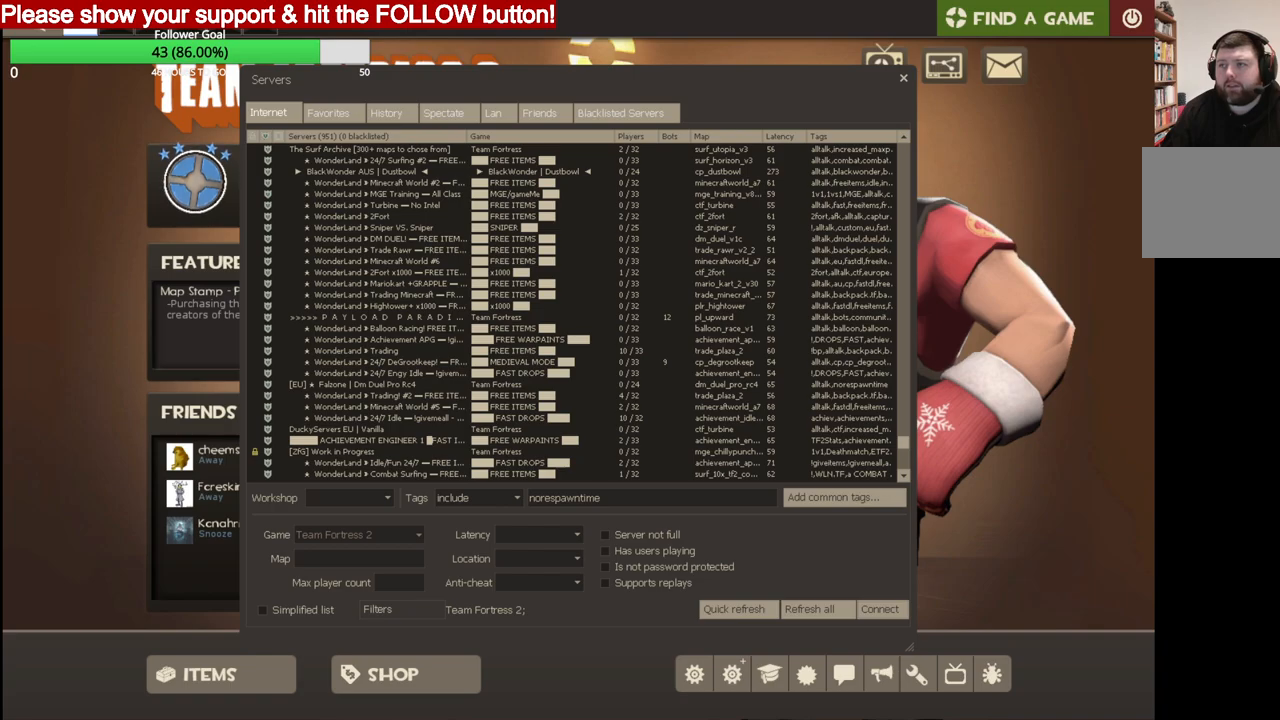
{"buttons": [], "left_stick": "center", "right_stick": "center", "events": [[100, "right_stick", "down"], [300, "right_stick", "center"]]}
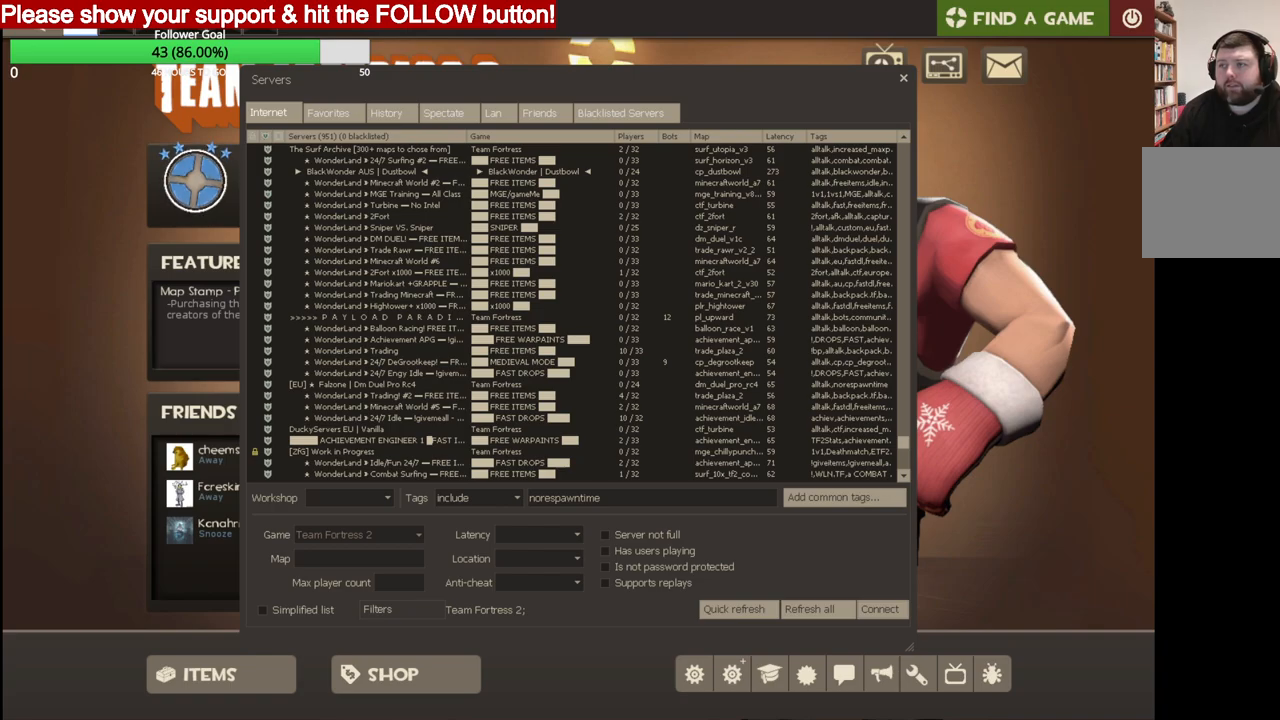
{"buttons": [], "left_stick": "center", "right_stick": "center", "events": [[67, "R2", "down"], [433, "R2", "up"]]}
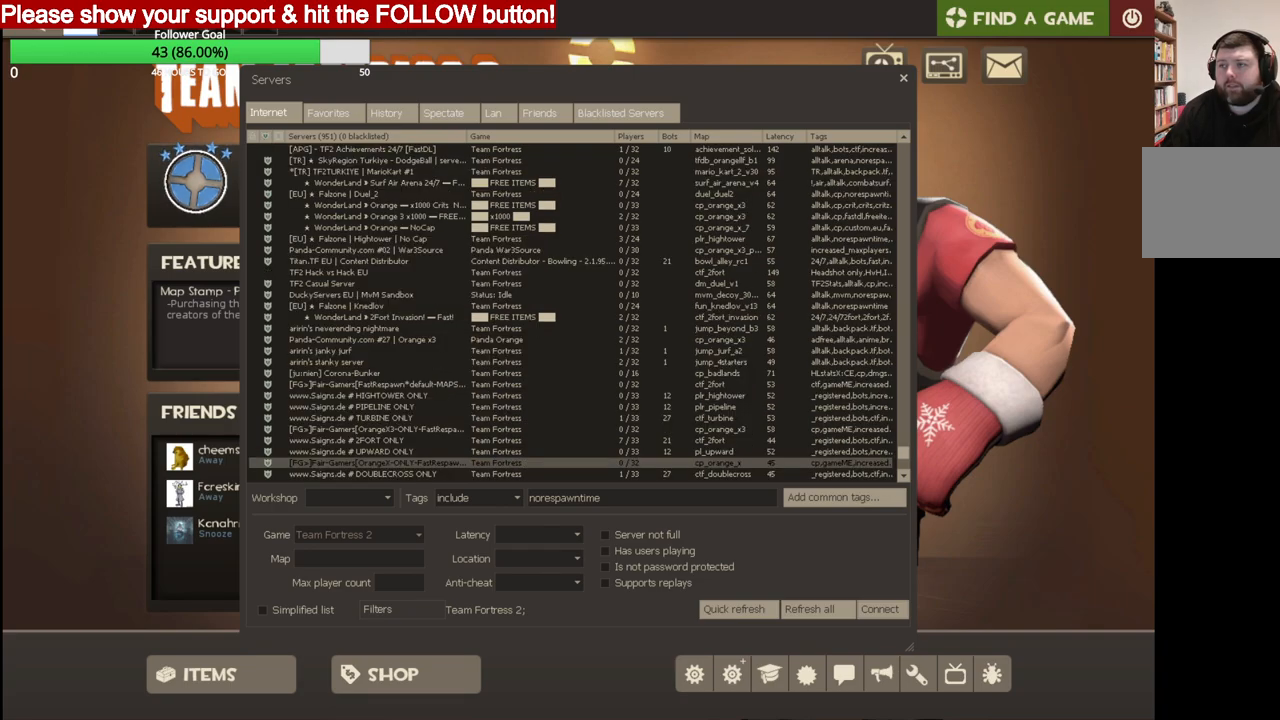
{"buttons": ["R2"], "left_stick": "center", "right_stick": "center", "events": [[417, "R2", "down"]]}
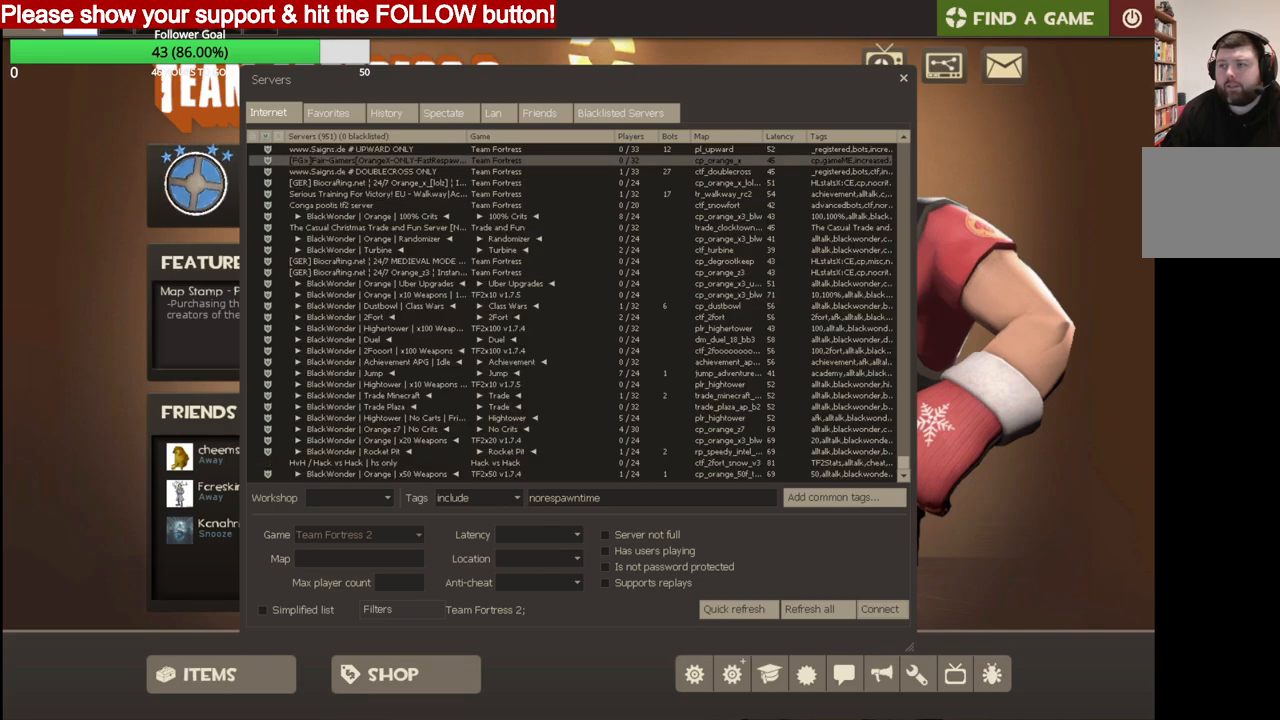
{"buttons": [], "left_stick": "center", "right_stick": "center", "events": [[383, "R2", "up"]]}
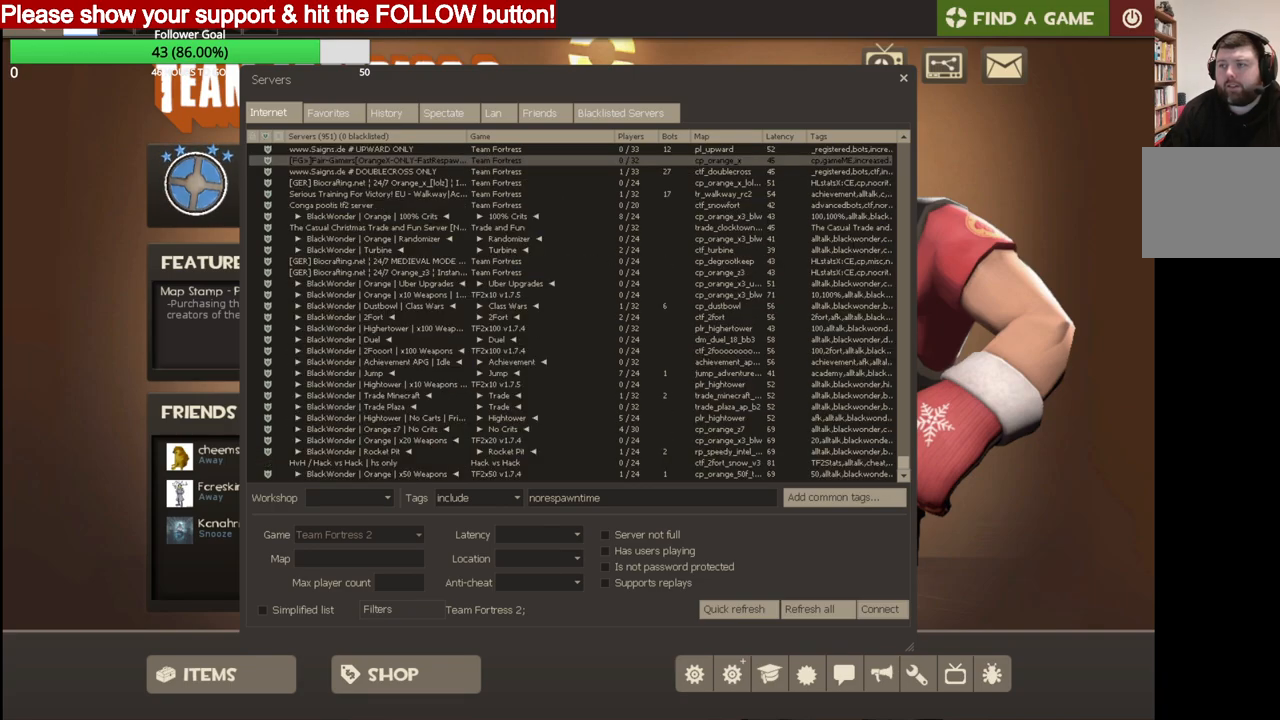
{"buttons": ["R2"], "left_stick": "center", "right_stick": "up", "events": [[283, "R2", "down"], [483, "right_stick", "up"]]}
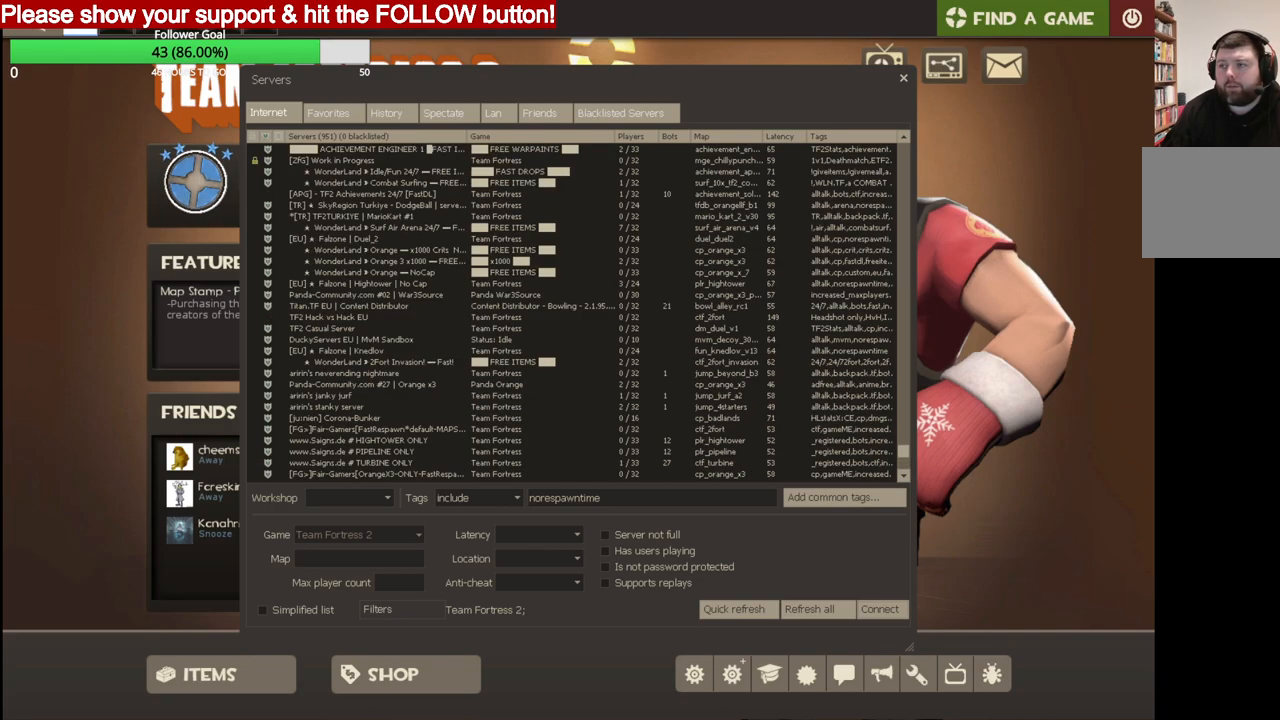
{"buttons": ["R2"], "left_stick": "center", "right_stick": "up", "events": []}
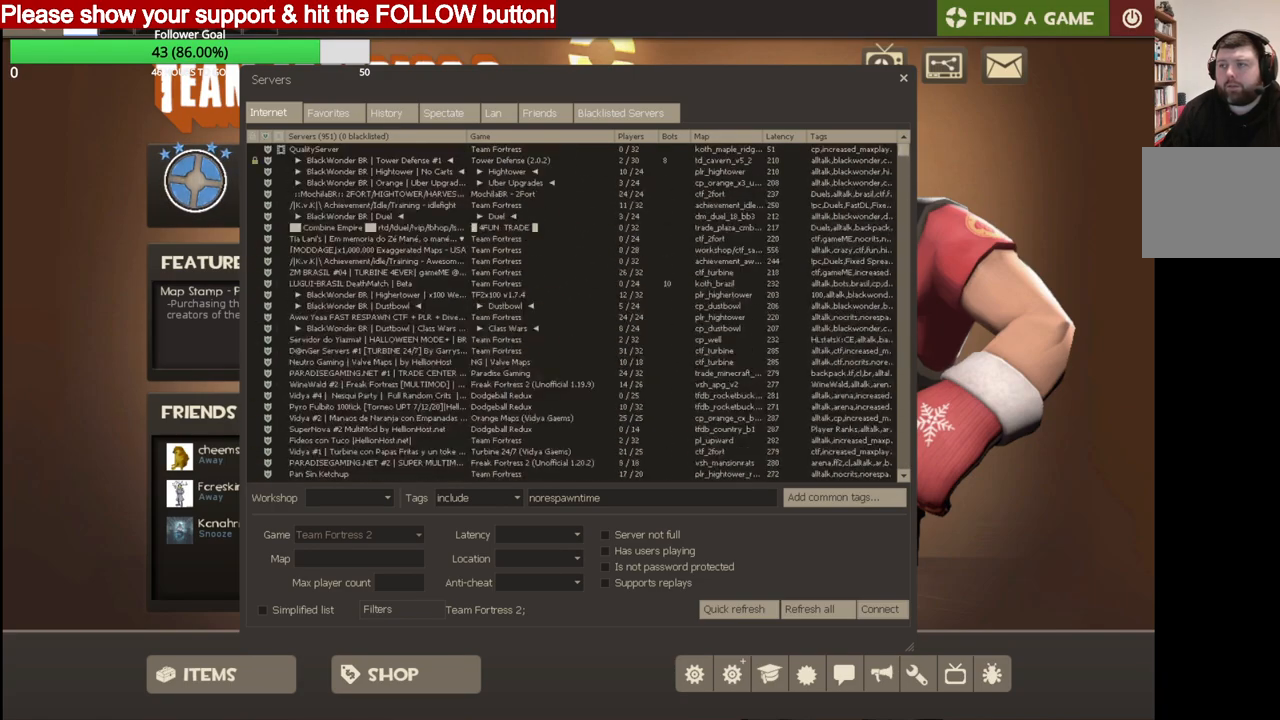
{"buttons": [], "left_stick": "center", "right_stick": "left", "events": [[150, "right_stick", "center"], [267, "R2", "up"], [500, "right_stick", "left"]]}
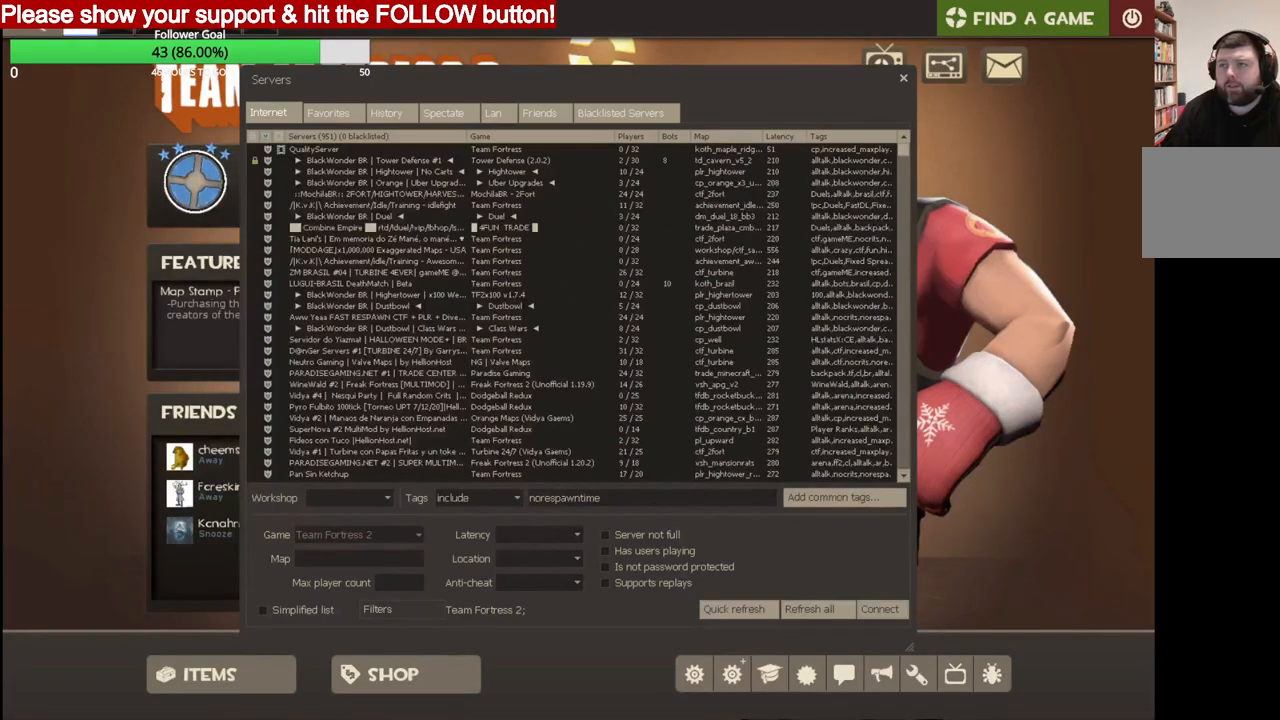
{"buttons": [], "left_stick": "center", "right_stick": "center", "events": [[467, "right_stick", "center"]]}
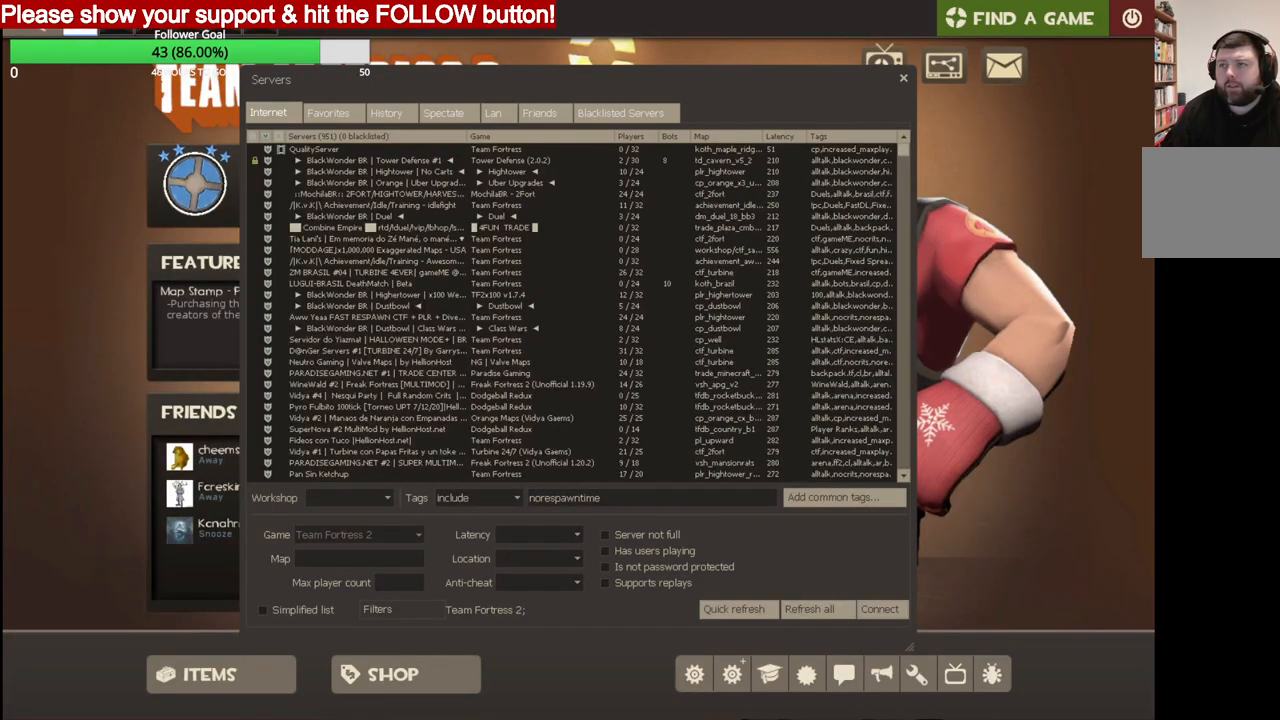
{"buttons": [], "left_stick": "center", "right_stick": "center", "events": [[200, "right_stick", "right"], [383, "right_stick", "center"]]}
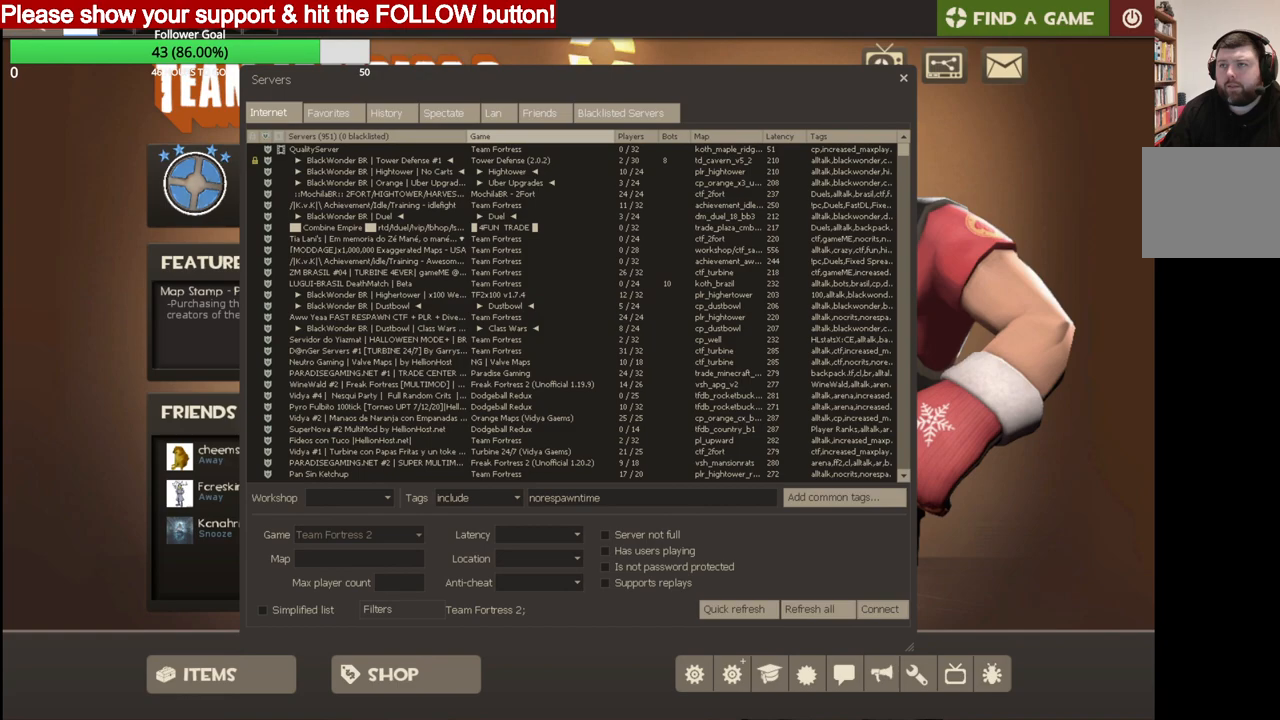
{"buttons": [], "left_stick": "center", "right_stick": "center", "events": []}
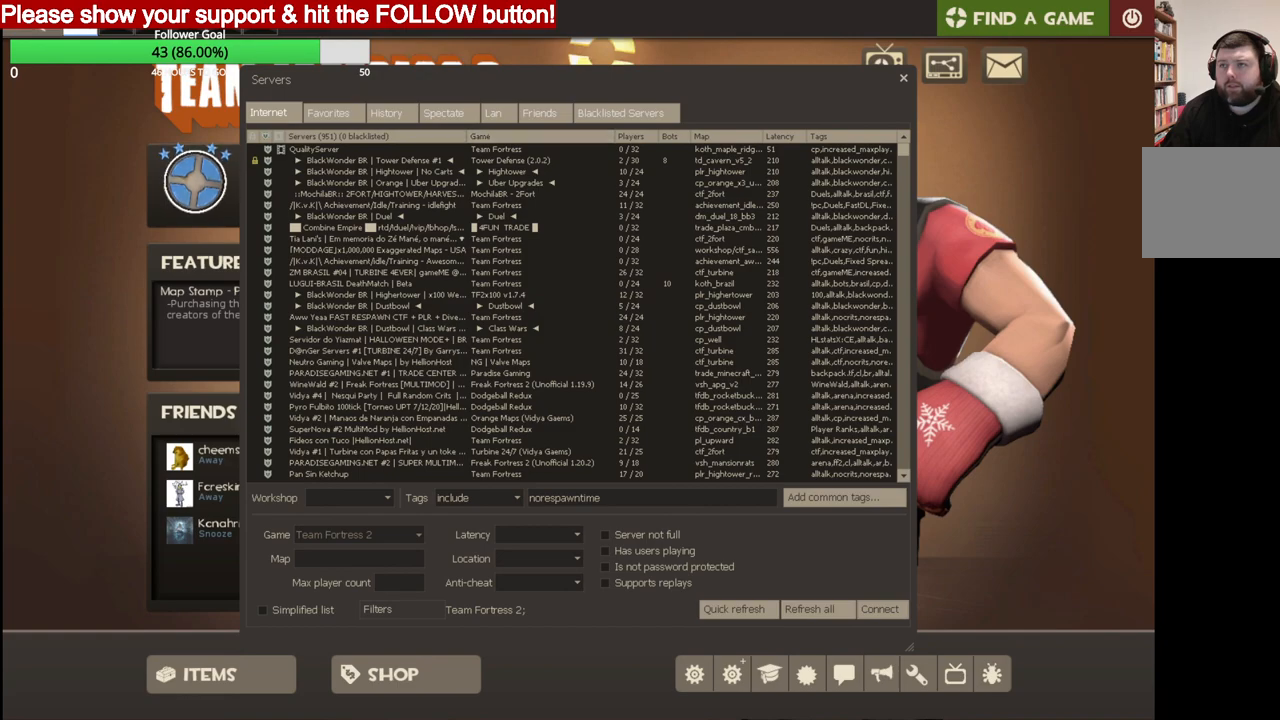
{"buttons": [], "left_stick": "center", "right_stick": "center", "events": [[350, "right_stick", "left"], [500, "right_stick", "center"]]}
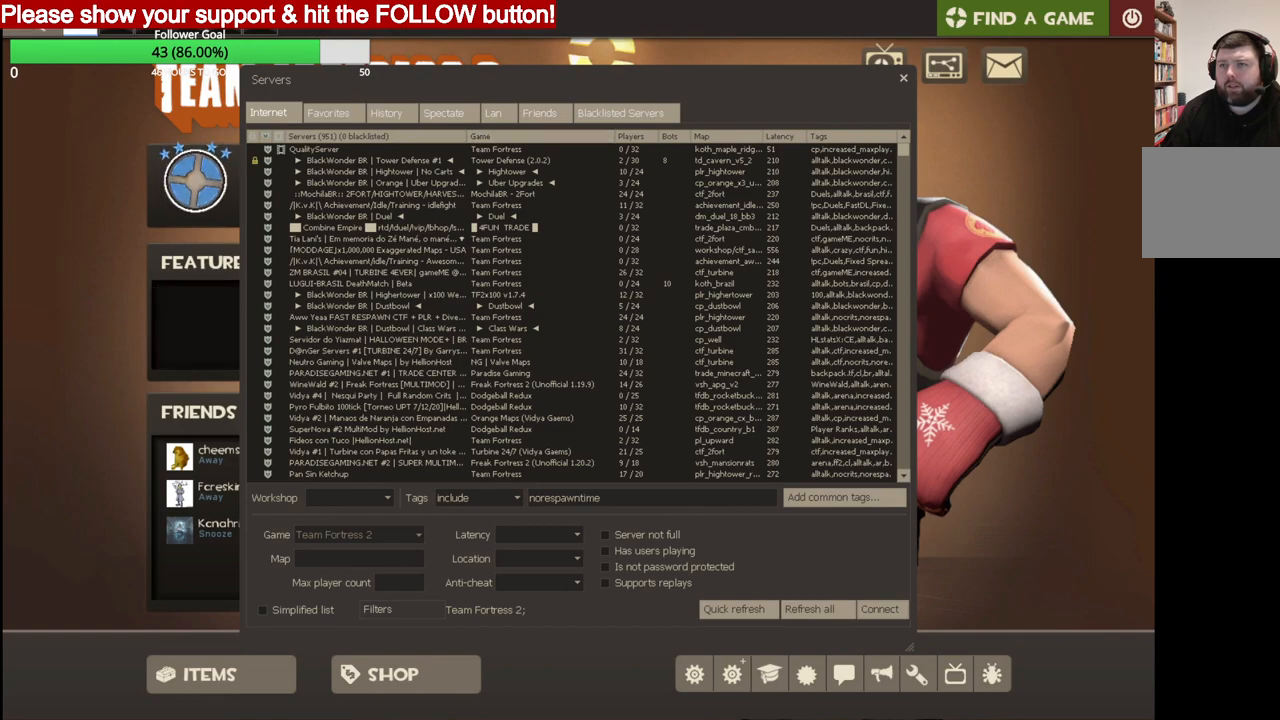
{"buttons": [], "left_stick": "center", "right_stick": "left", "events": [[183, "right_stick", "left"]]}